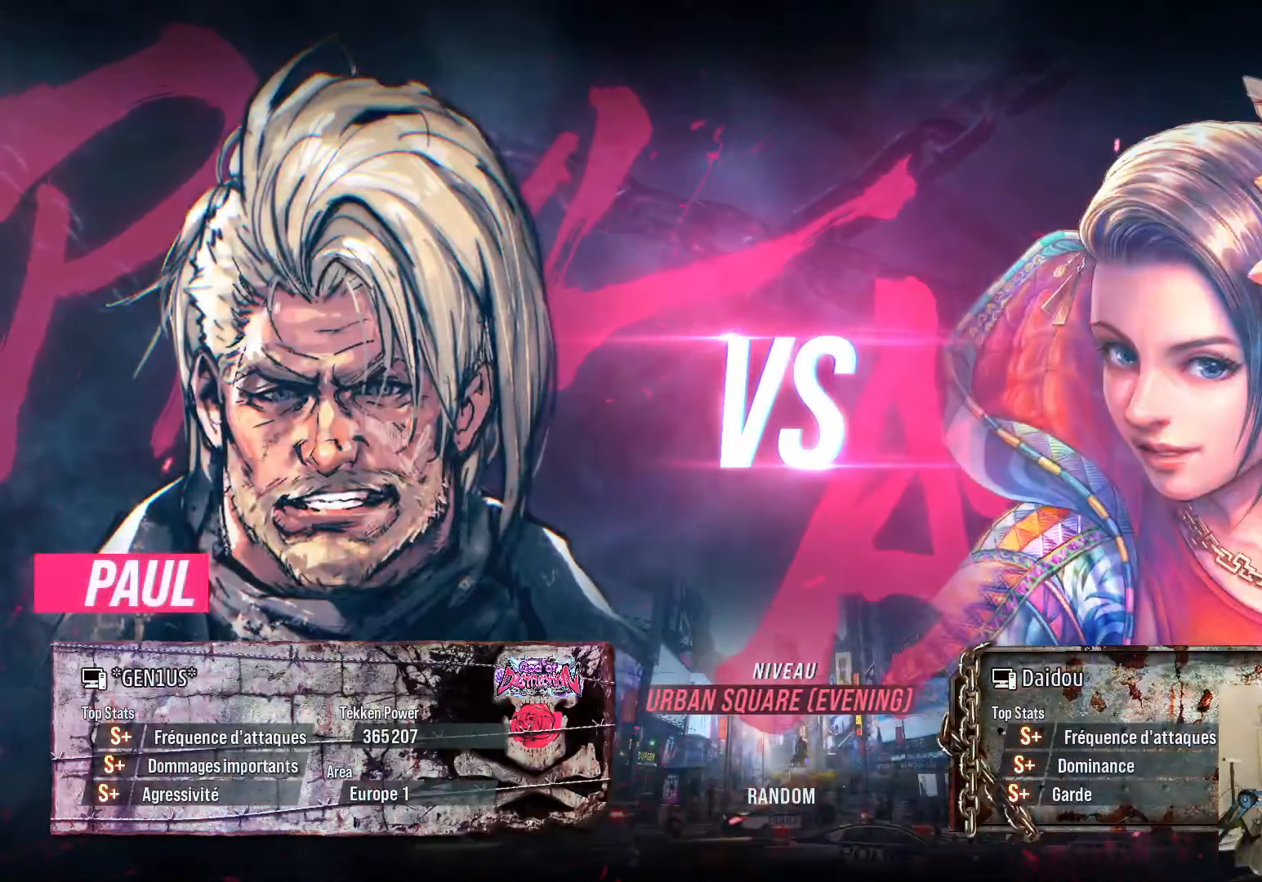
Gameplay with a controller (PlayStation layout); each line is a JSON object with the inputs held at the frame after it. "events" lists button and stick changes between this image and that frame as [ms after this image, input, new state], when the widget could be followed in between.
{"buttons": ["START"], "left_stick": "center", "right_stick": "center"}
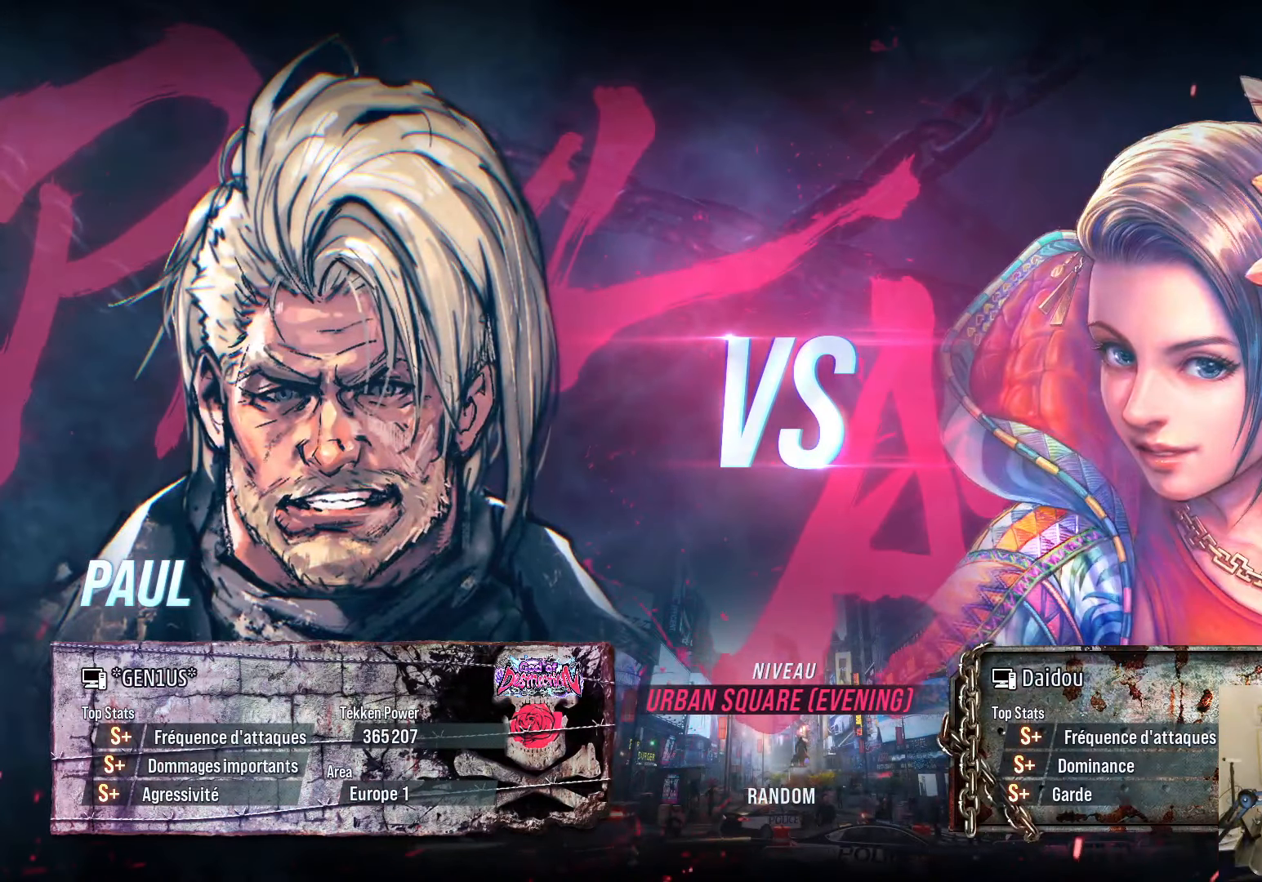
{"buttons": [], "left_stick": "center", "right_stick": "center", "events": [[100, "START", "up"], [217, "START", "down"], [350, "START", "up"]]}
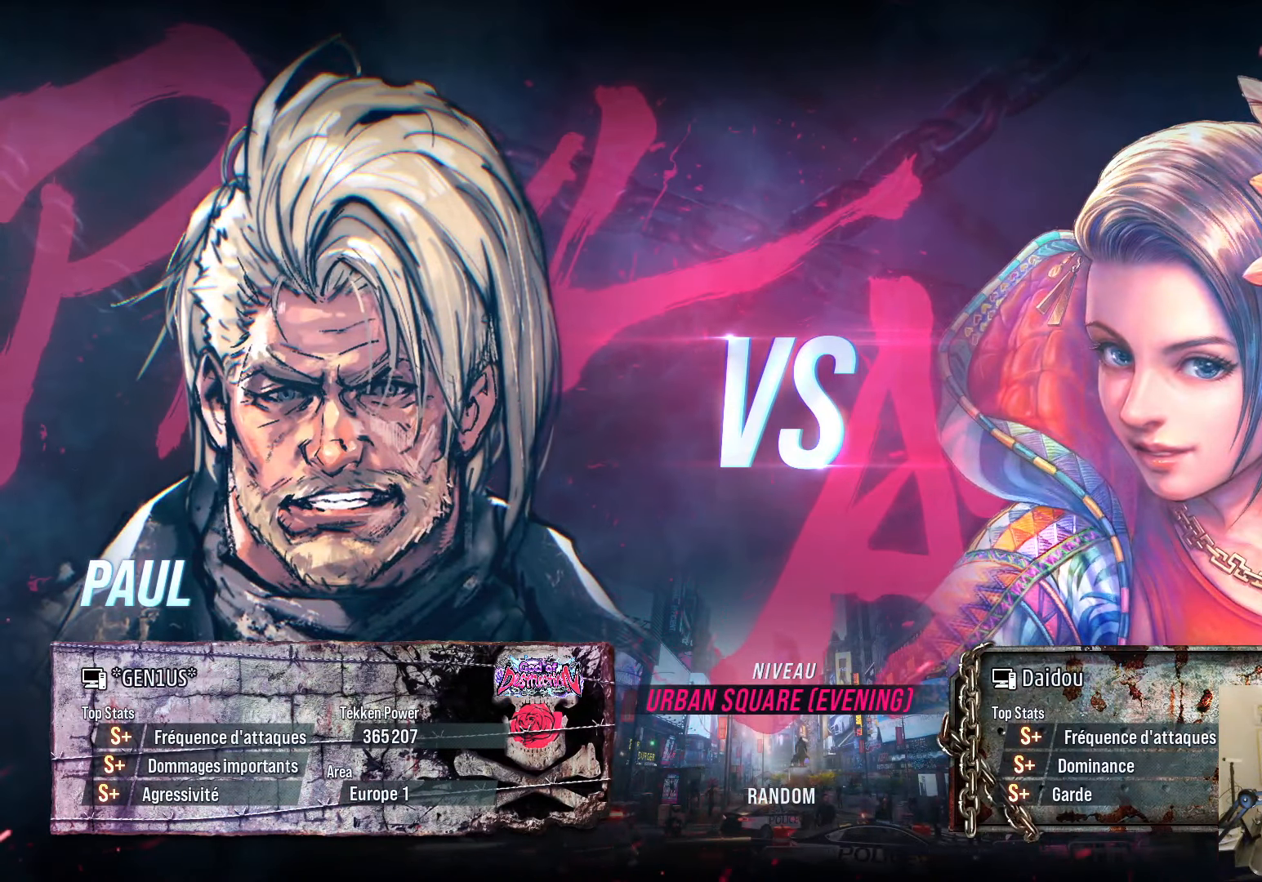
{"buttons": ["START"], "left_stick": "center", "right_stick": "center", "events": [[350, "START", "down"]]}
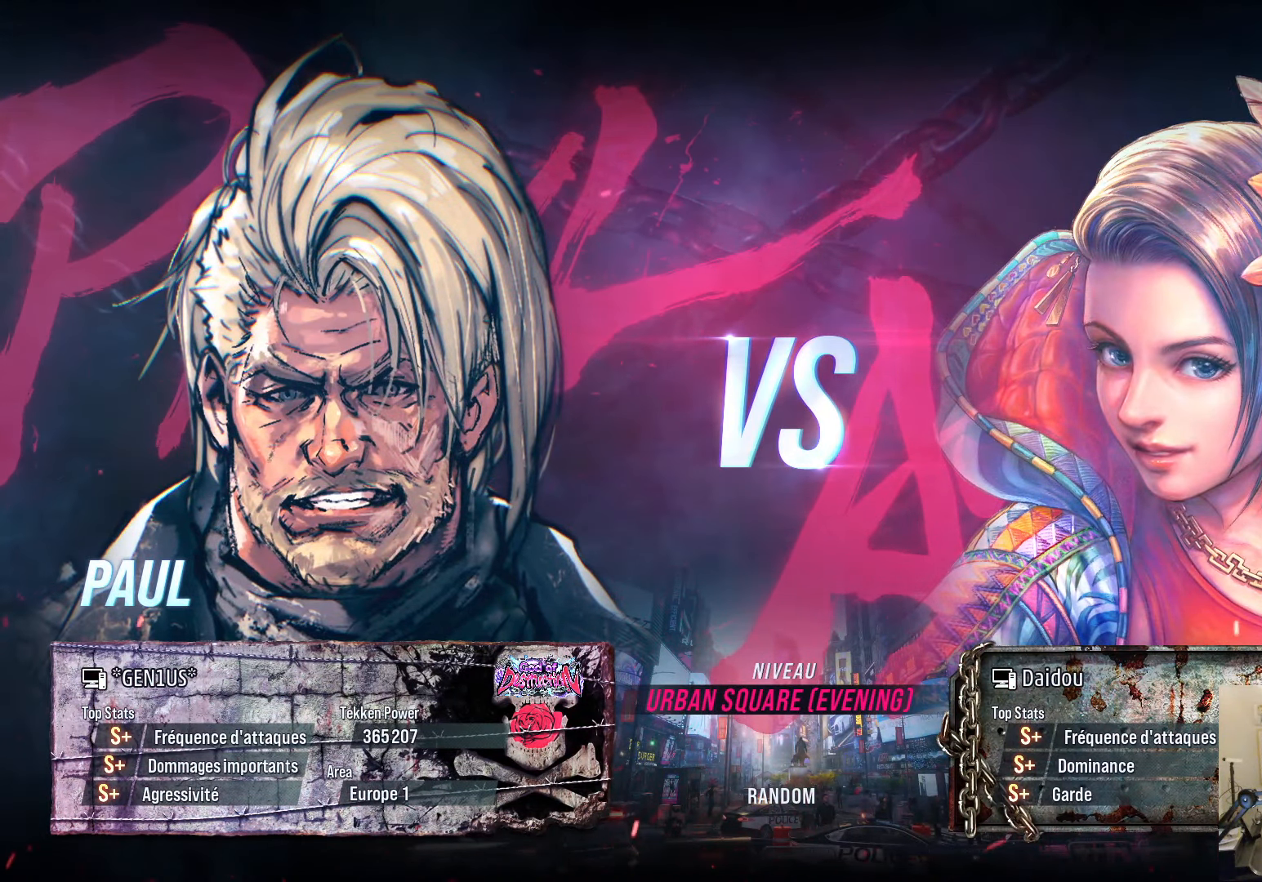
{"buttons": [], "left_stick": "center", "right_stick": "center", "events": [[34, "START", "up"], [267, "START", "down"], [434, "START", "up"]]}
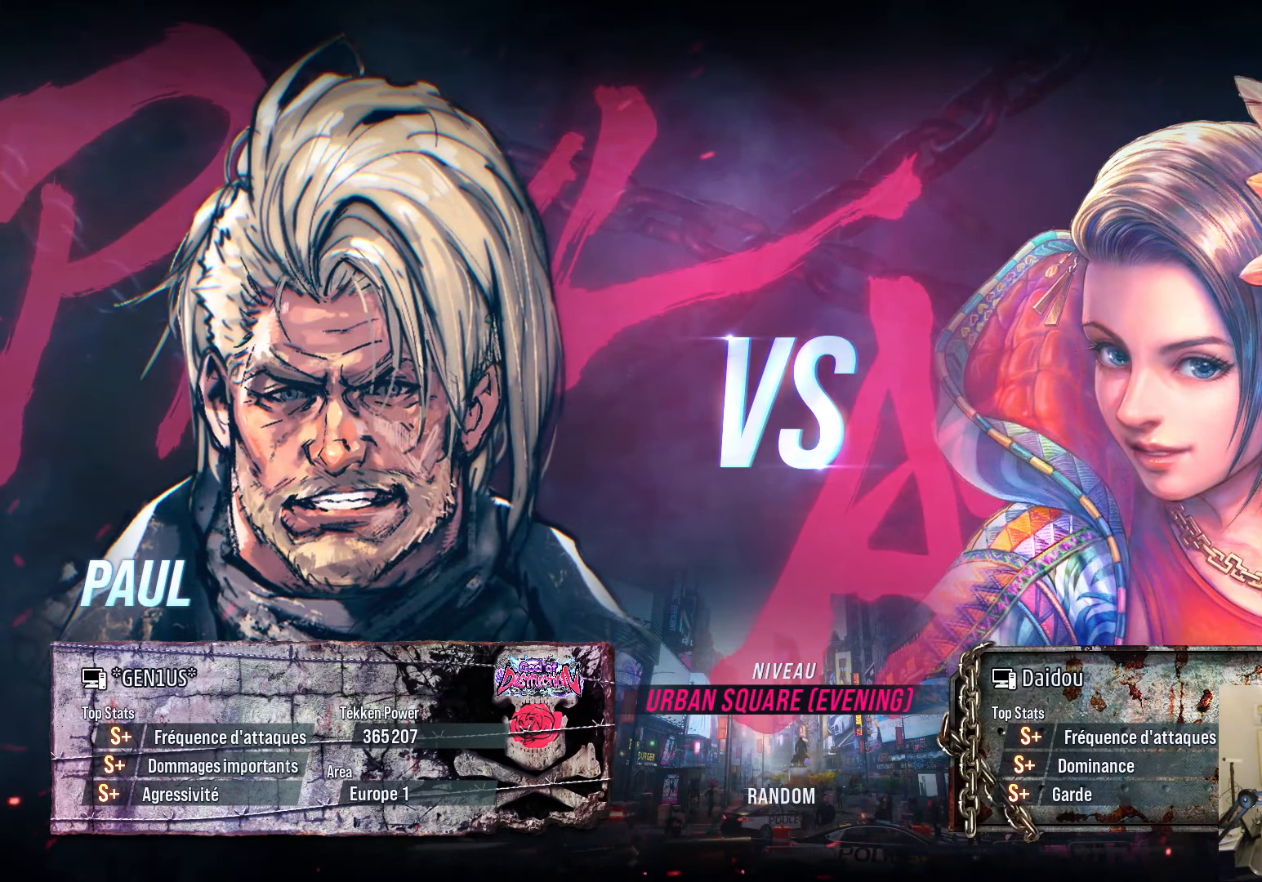
{"buttons": [], "left_stick": "center", "right_stick": "center", "events": []}
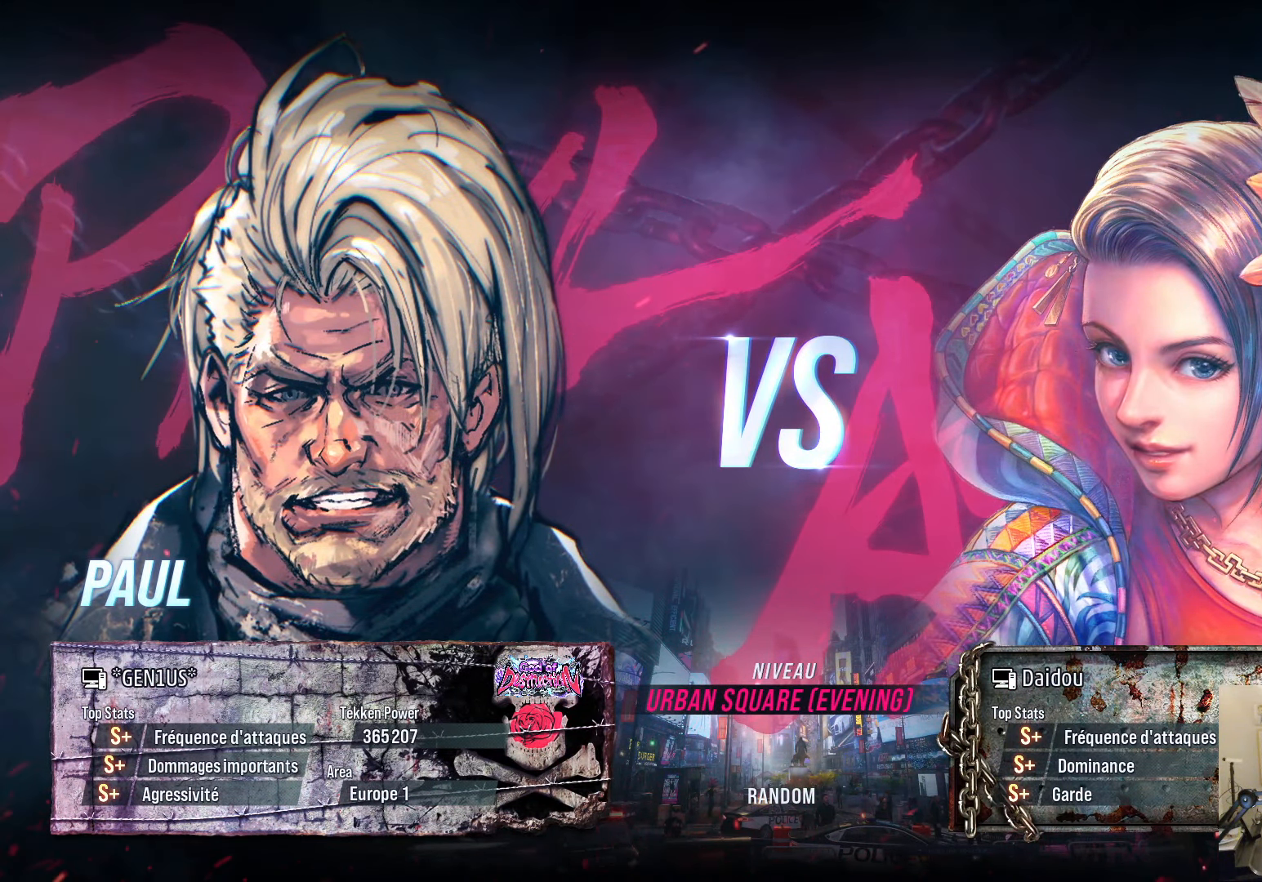
{"buttons": [], "left_stick": "center", "right_stick": "center", "events": []}
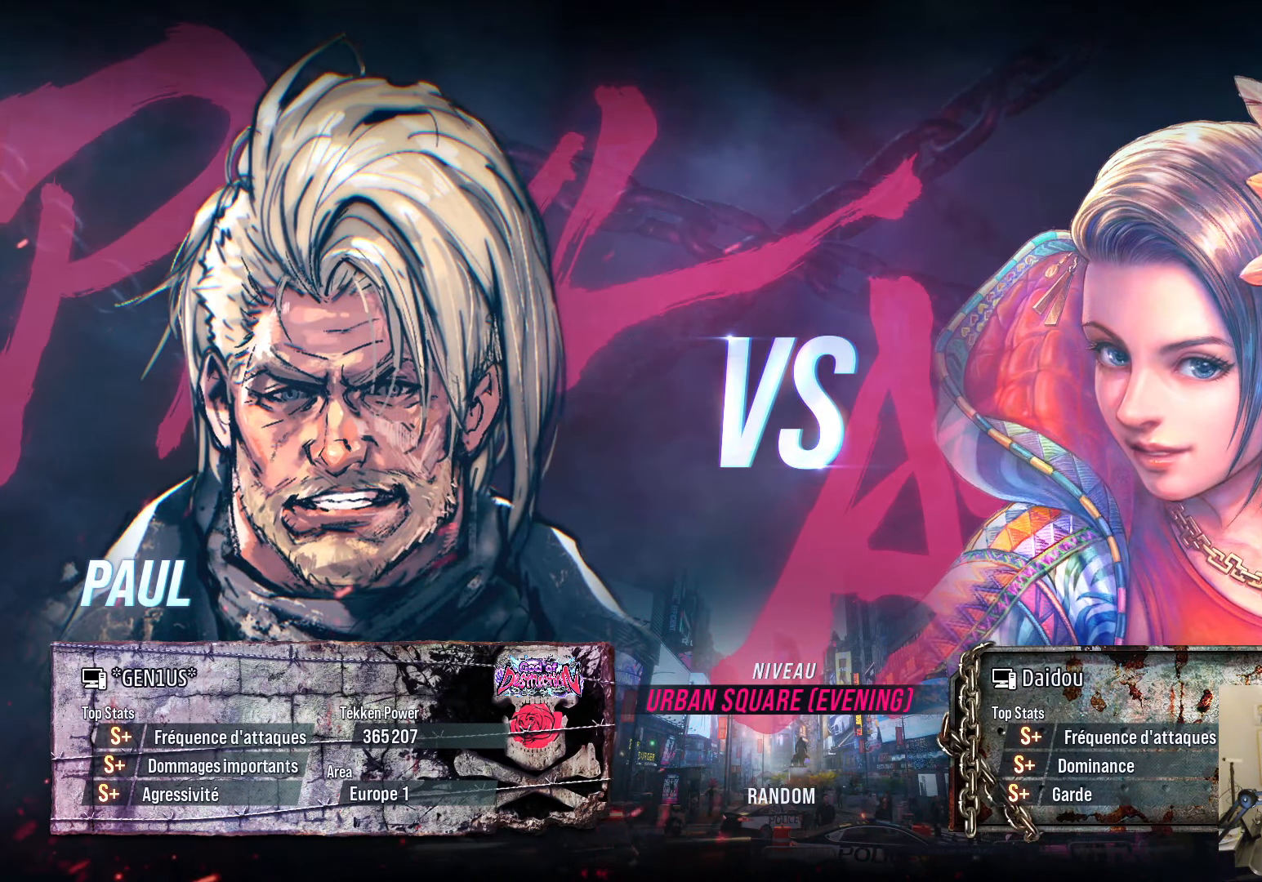
{"buttons": ["START"], "left_stick": "center", "right_stick": "center", "events": [[384, "START", "down"]]}
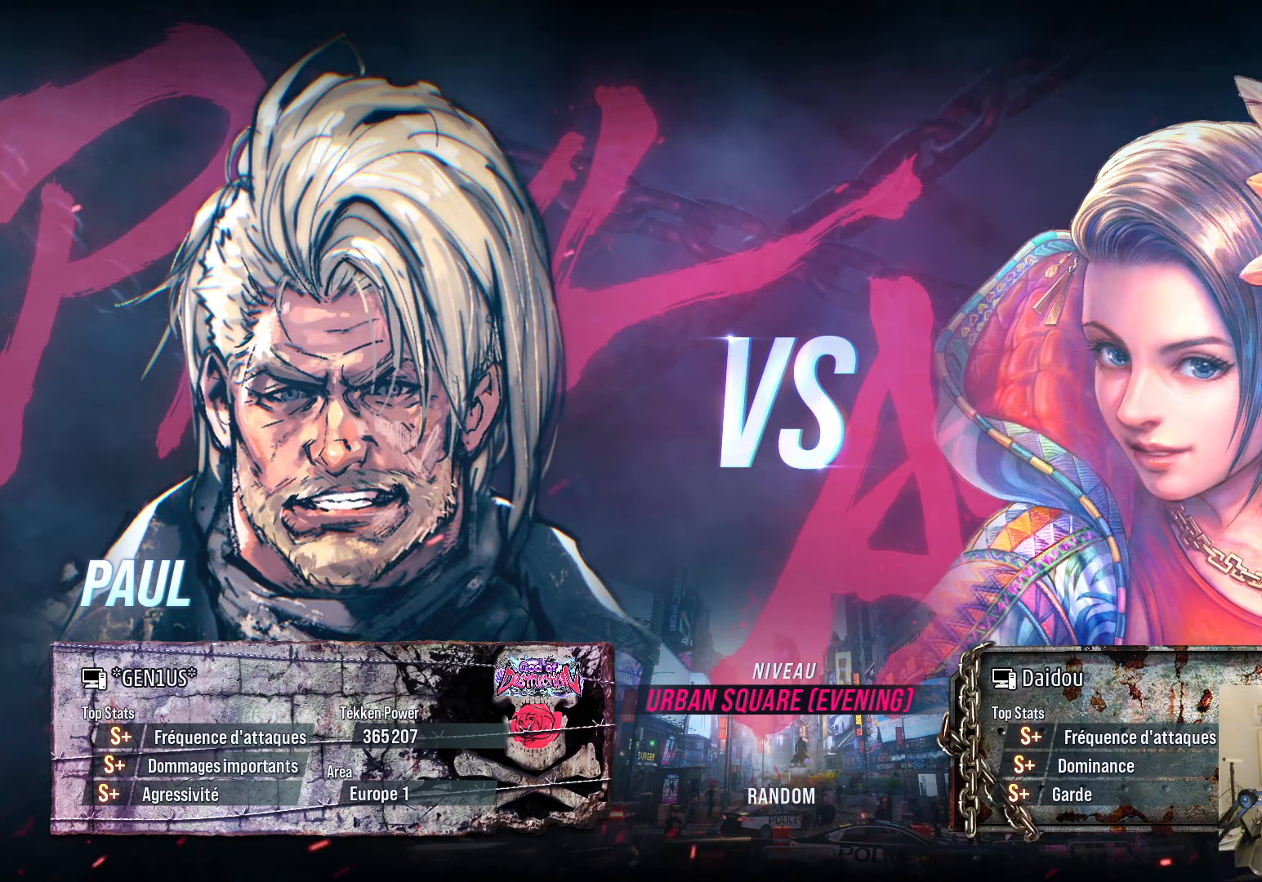
{"buttons": [], "left_stick": "center", "right_stick": "center", "events": [[84, "START", "up"]]}
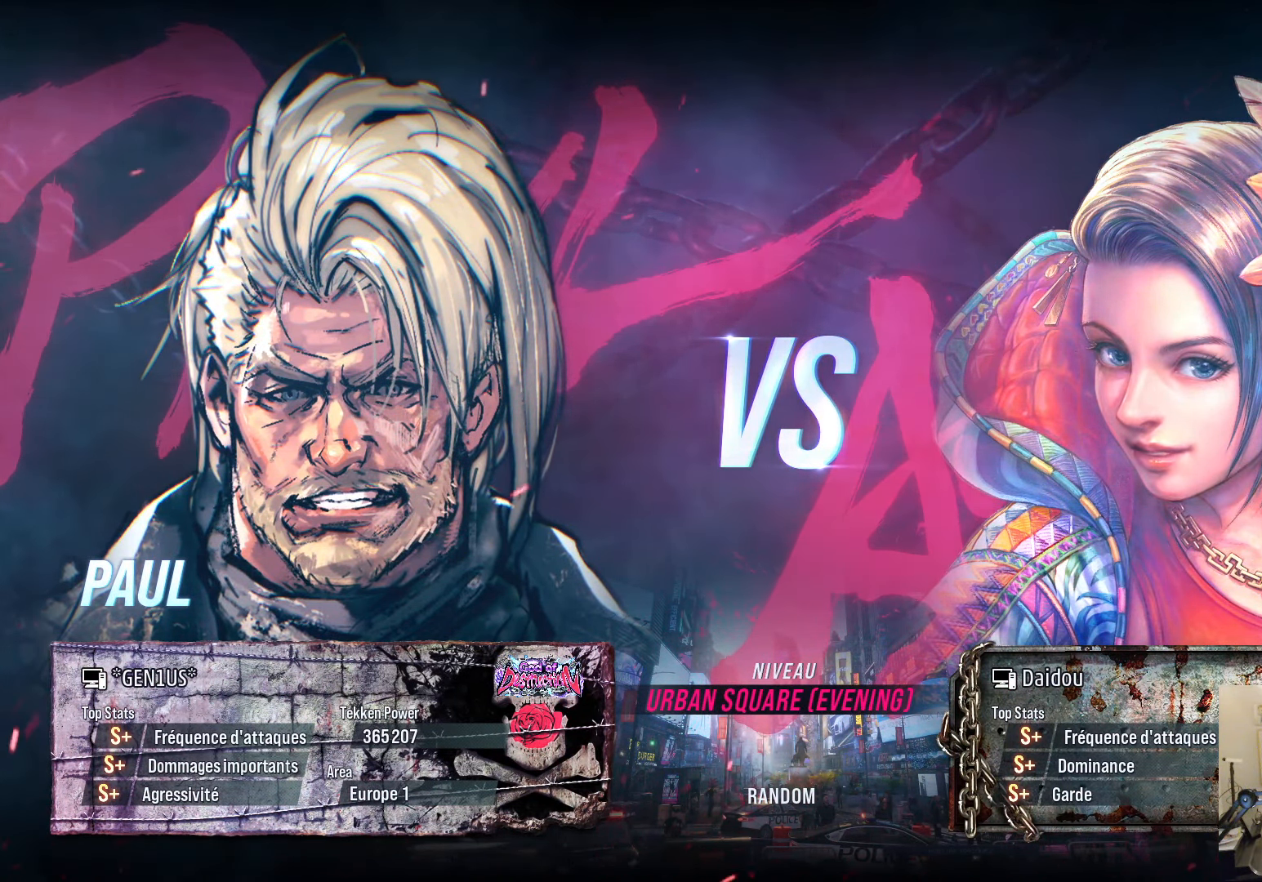
{"buttons": ["START"], "left_stick": "center", "right_stick": "center", "events": [[350, "START", "down"]]}
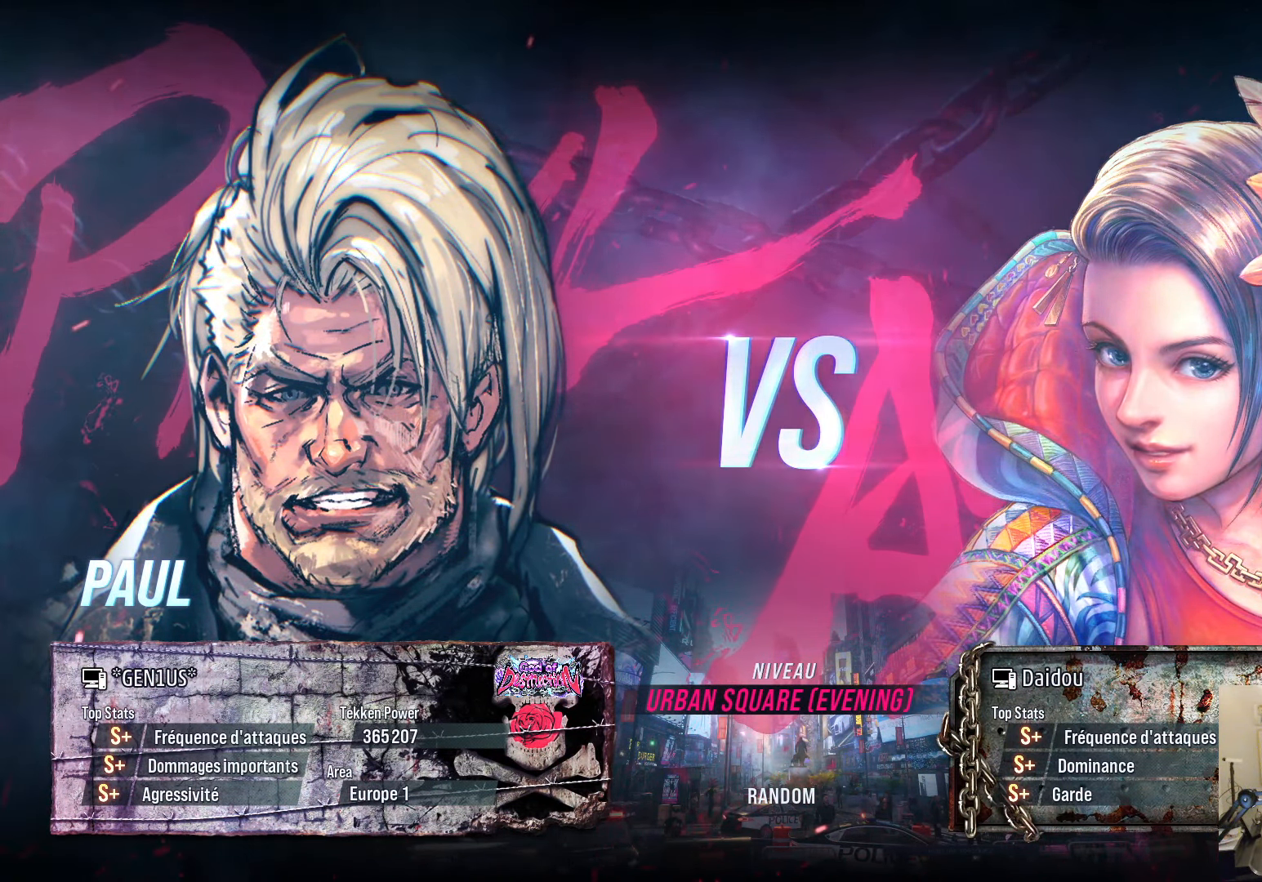
{"buttons": [], "left_stick": "center", "right_stick": "center", "events": [[17, "START", "up"], [300, "START", "down"], [483, "START", "up"]]}